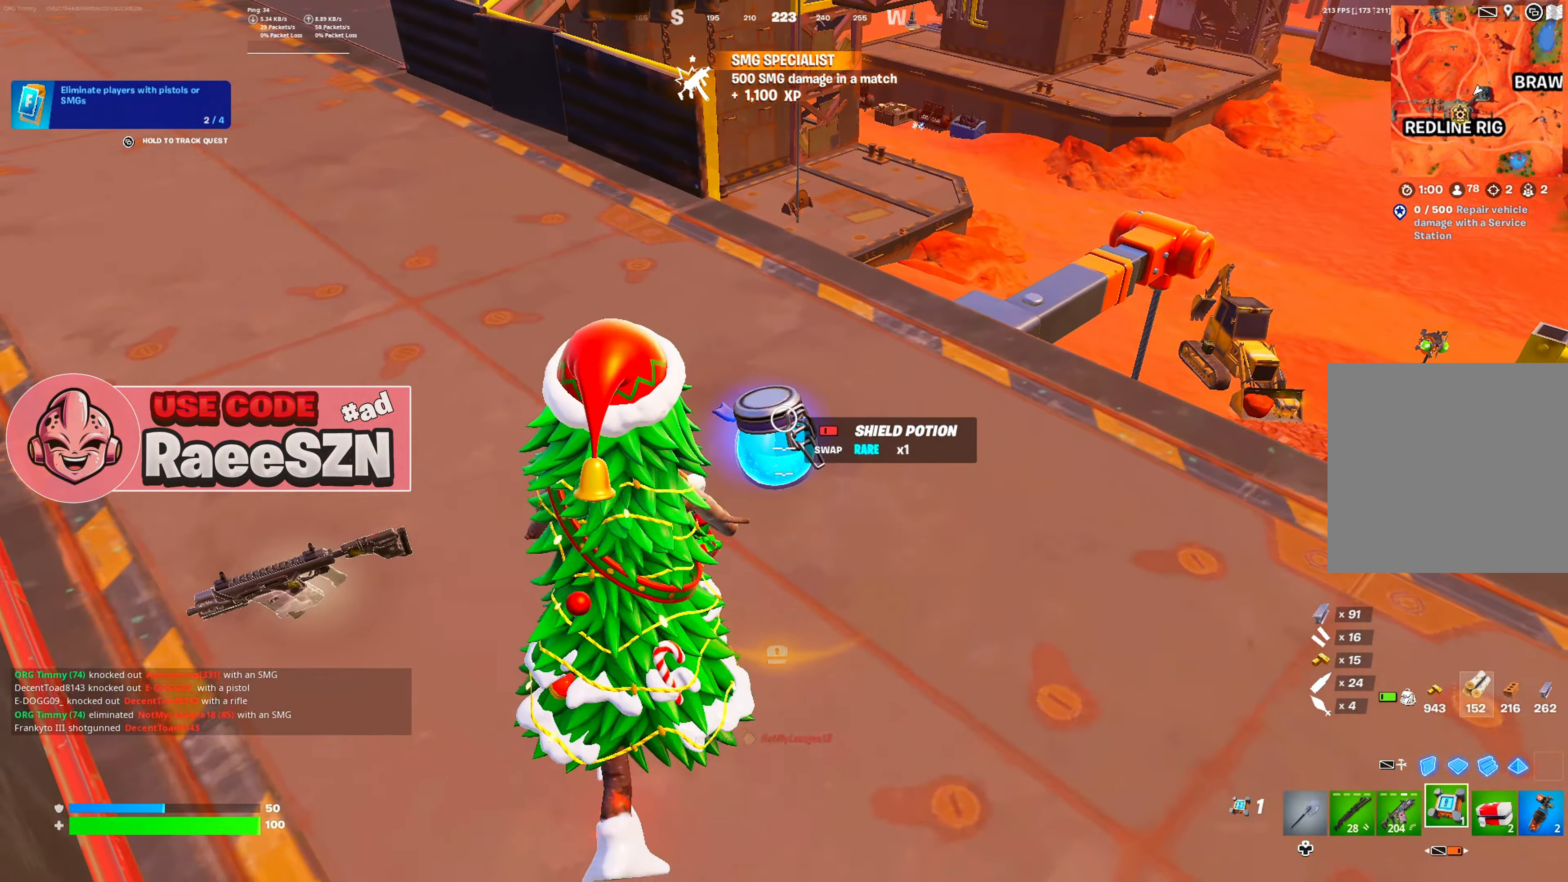
Gameplay with a controller (Xbox layout); each line is a JSON object with the inputs held at the frame after it. "button_events" lists button changes between this image and that frame as [ms after this image, input, new state], when the widget could be followed in between (sticks are given only as held states). Not read: L3.
{"buttons": [], "left_stick": "up-left", "right_stick": "center", "button_events": []}
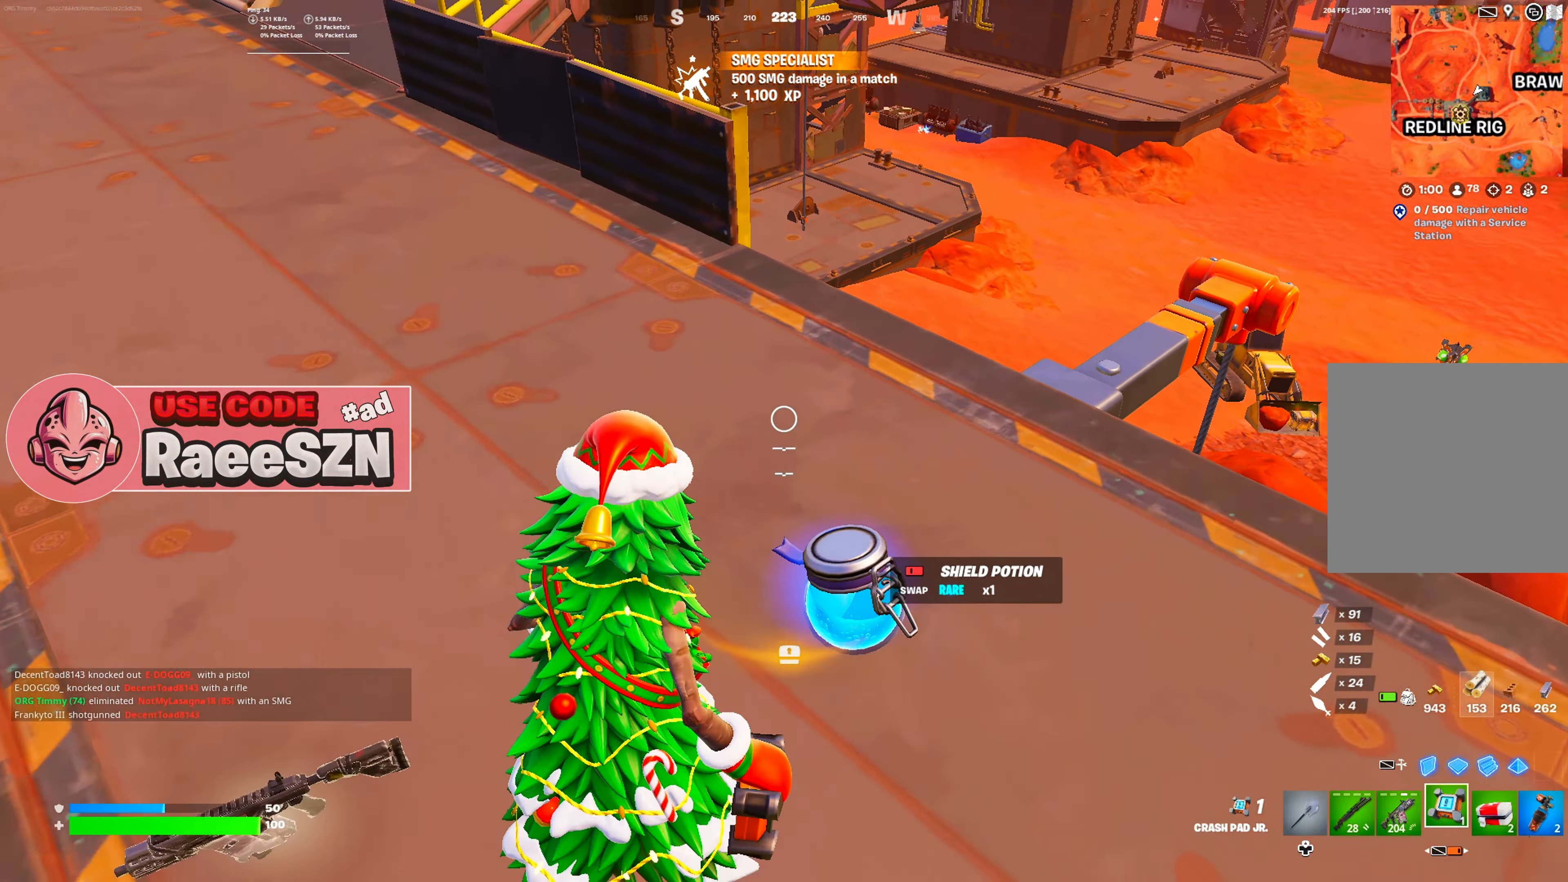
{"buttons": [], "left_stick": "right", "right_stick": "right", "button_events": []}
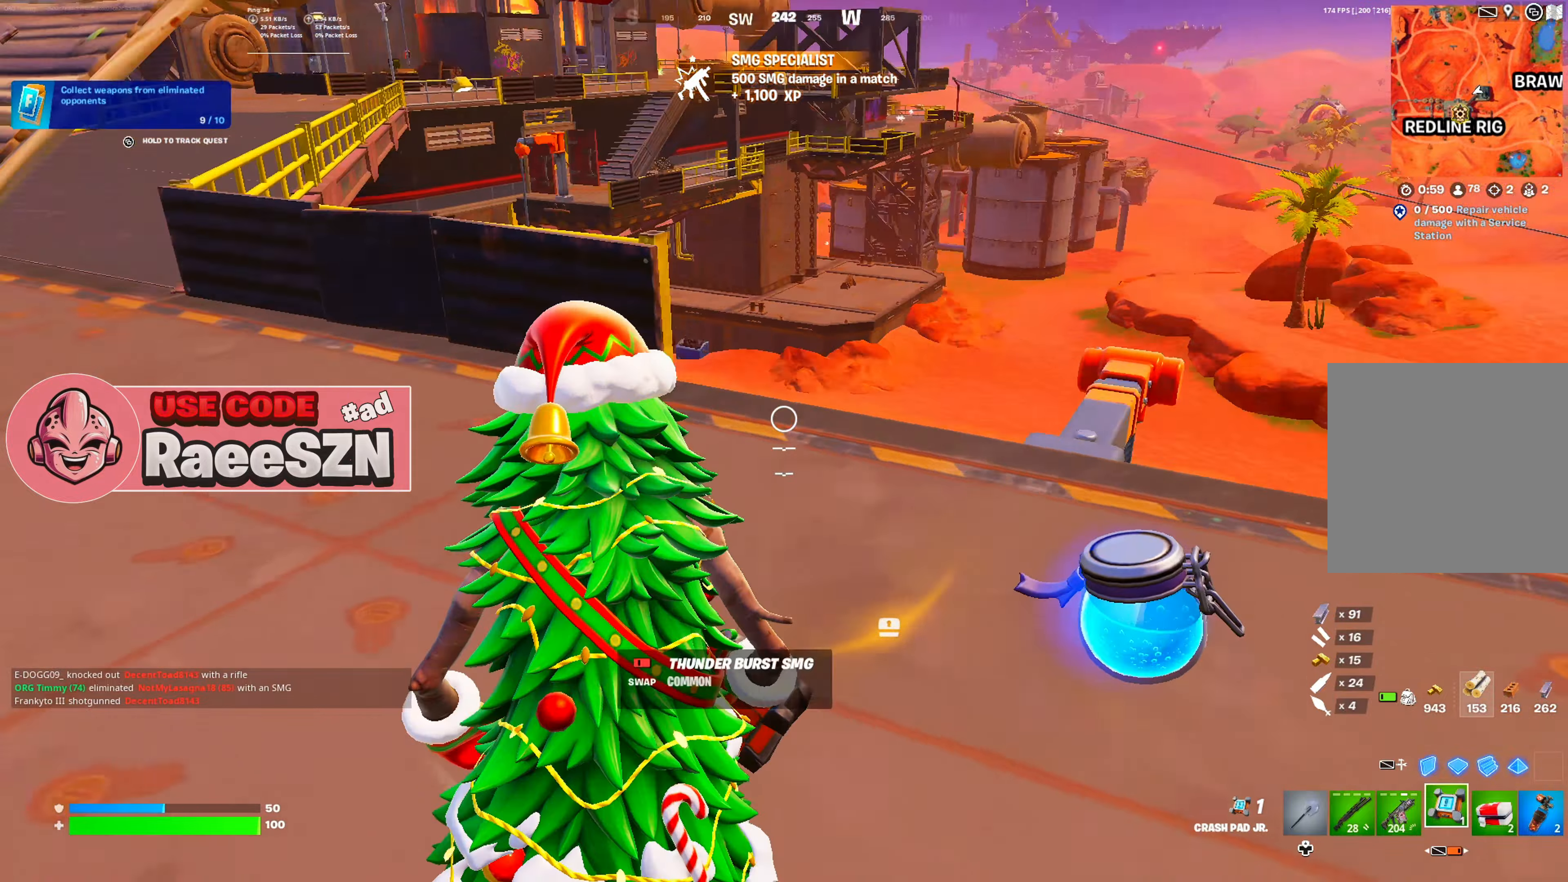
{"buttons": [], "left_stick": "up-left", "right_stick": "left", "button_events": [[184, "B", "down"], [250, "B", "up"]]}
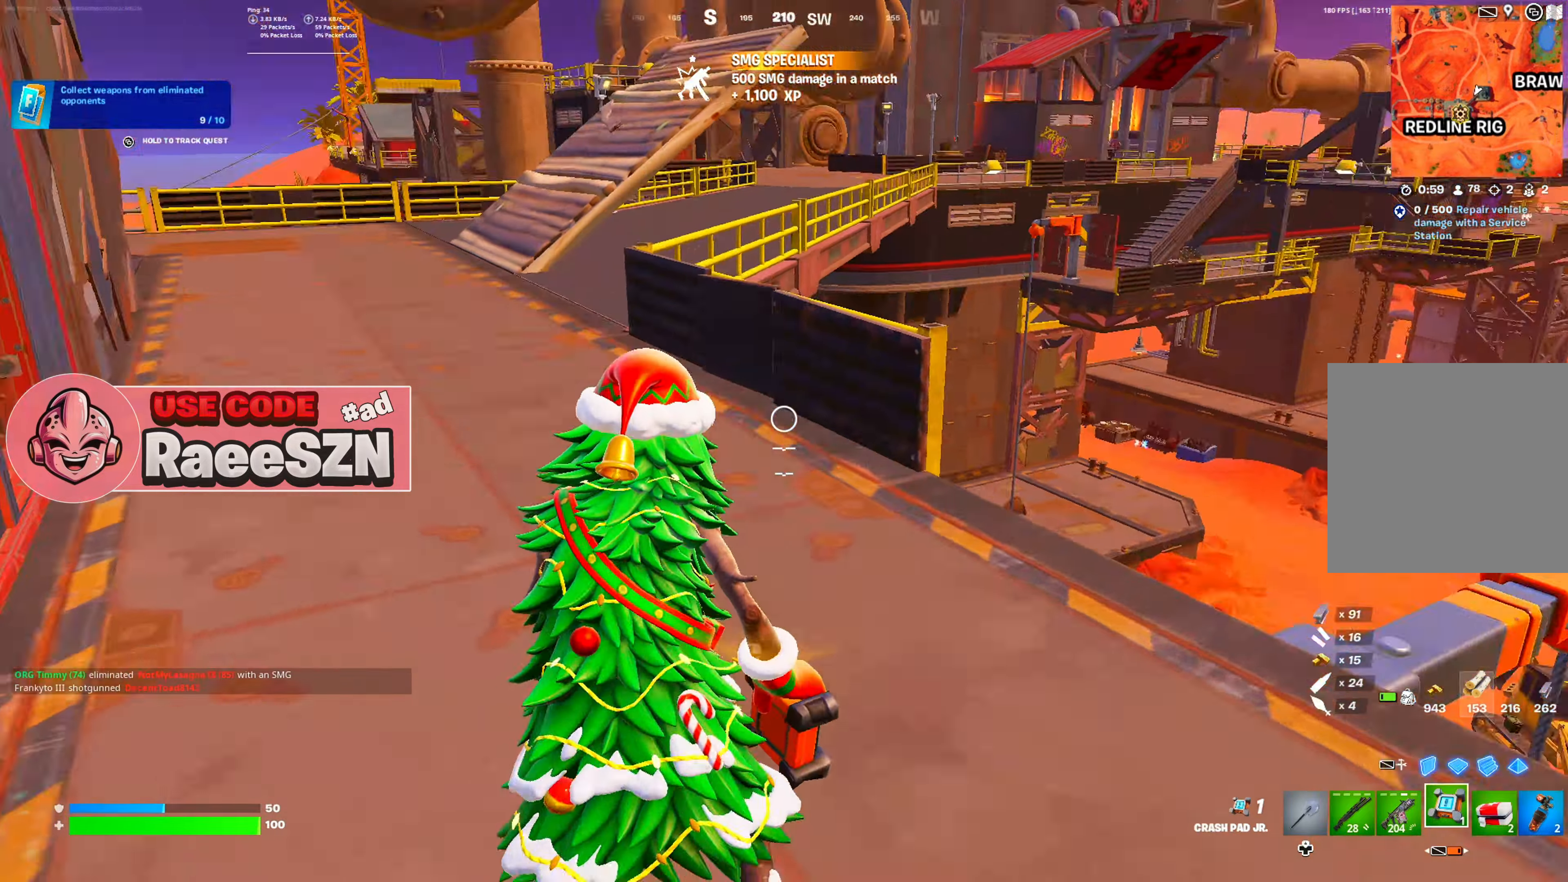
{"buttons": [], "left_stick": "up-left", "right_stick": "center", "button_events": []}
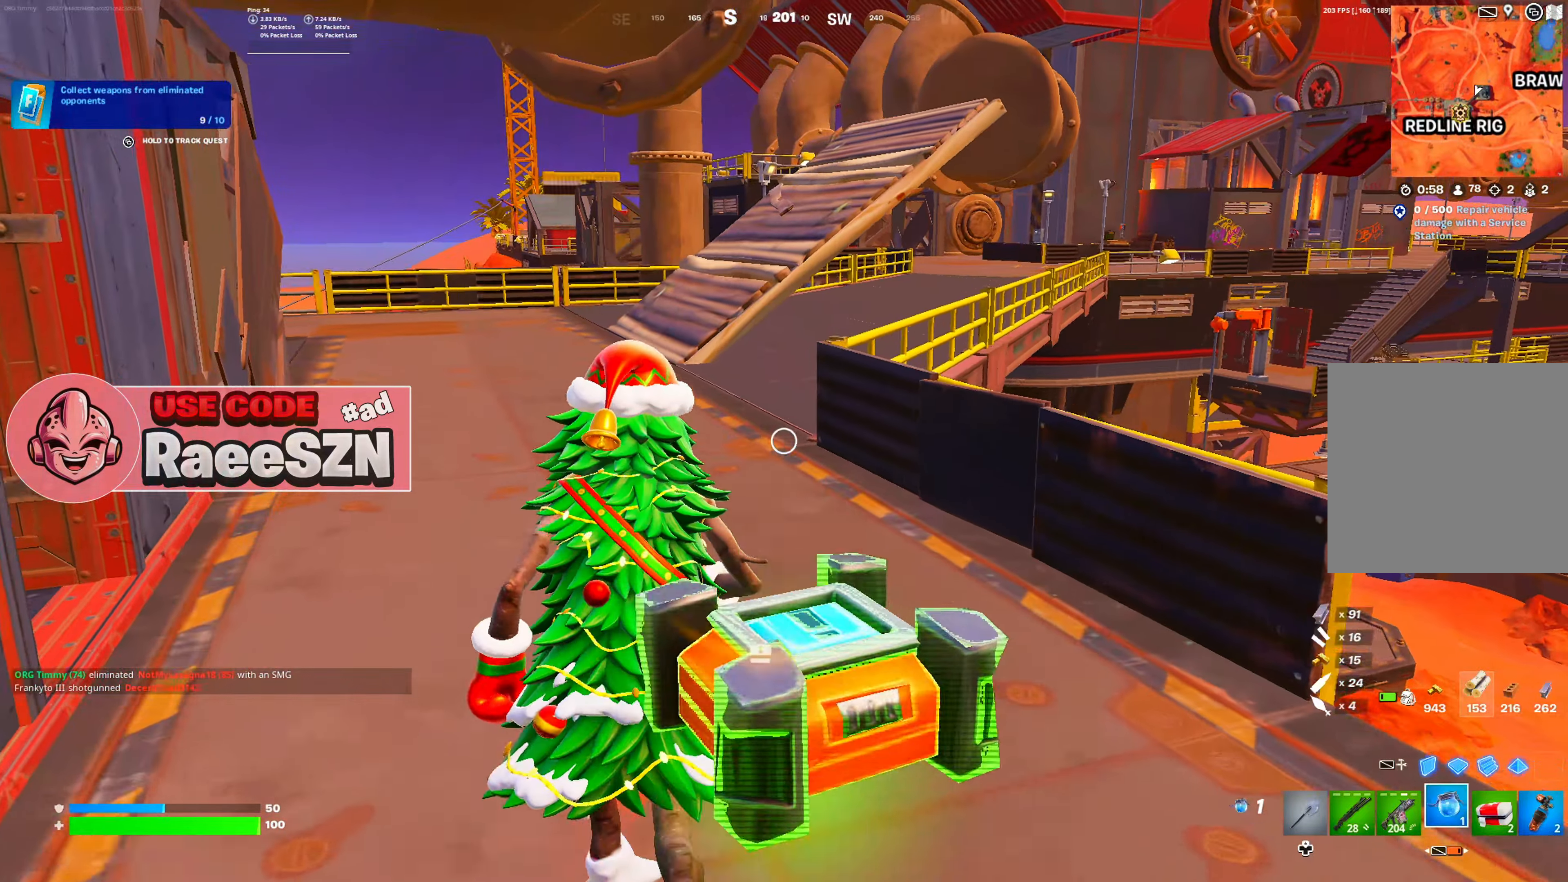
{"buttons": ["R2"], "left_stick": "right", "right_stick": "center", "button_events": [[150, "R2", "down"], [284, "R2", "up"], [350, "R2", "down"]]}
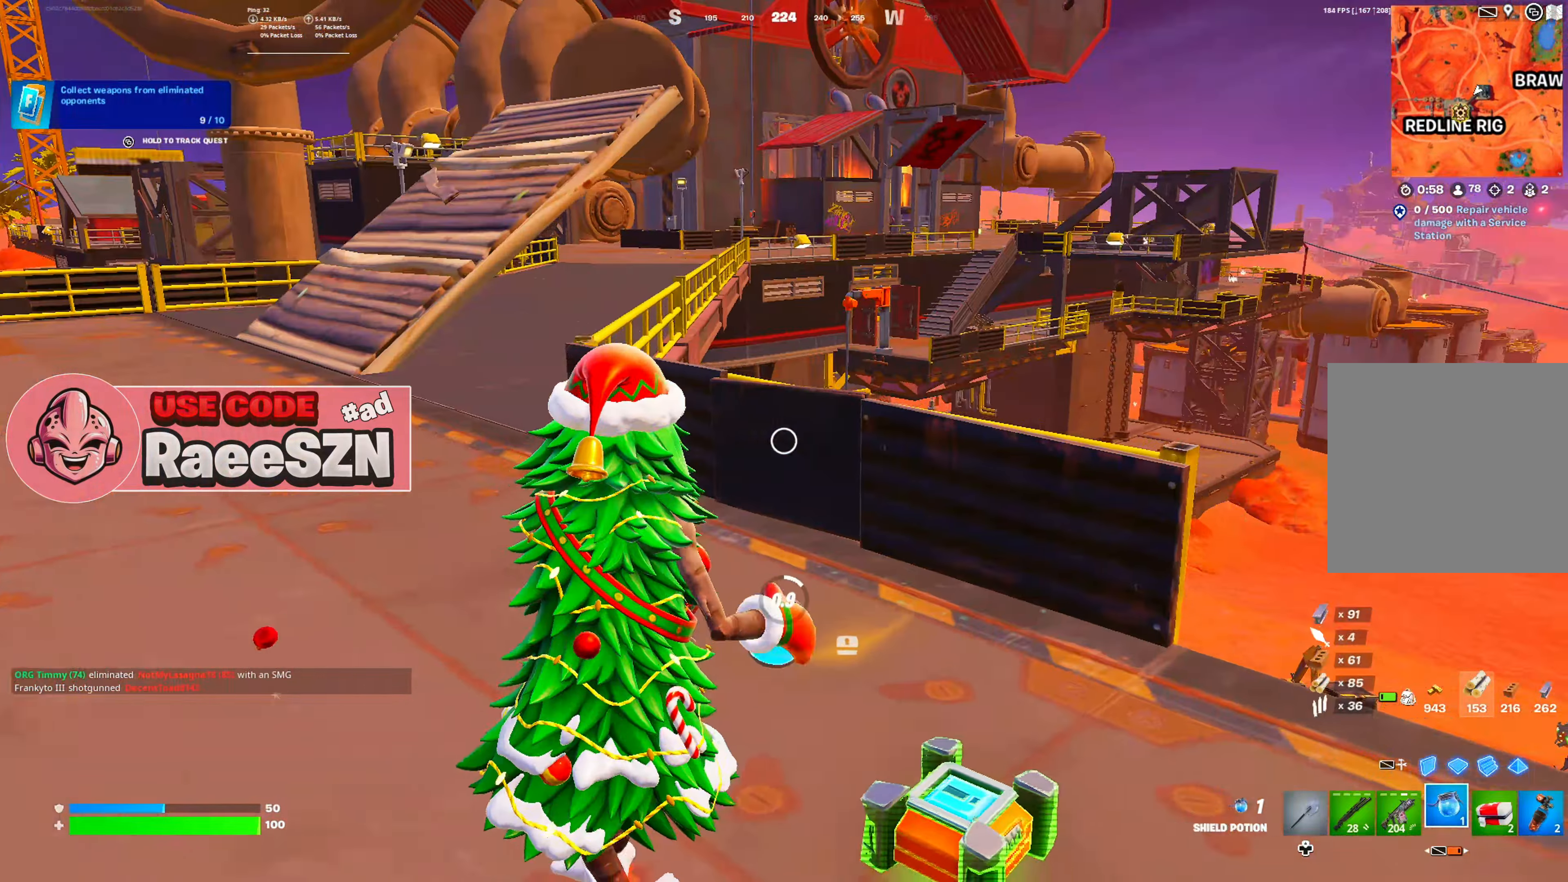
{"buttons": [], "left_stick": "down-right", "right_stick": "center", "button_events": [[33, "R2", "up"]]}
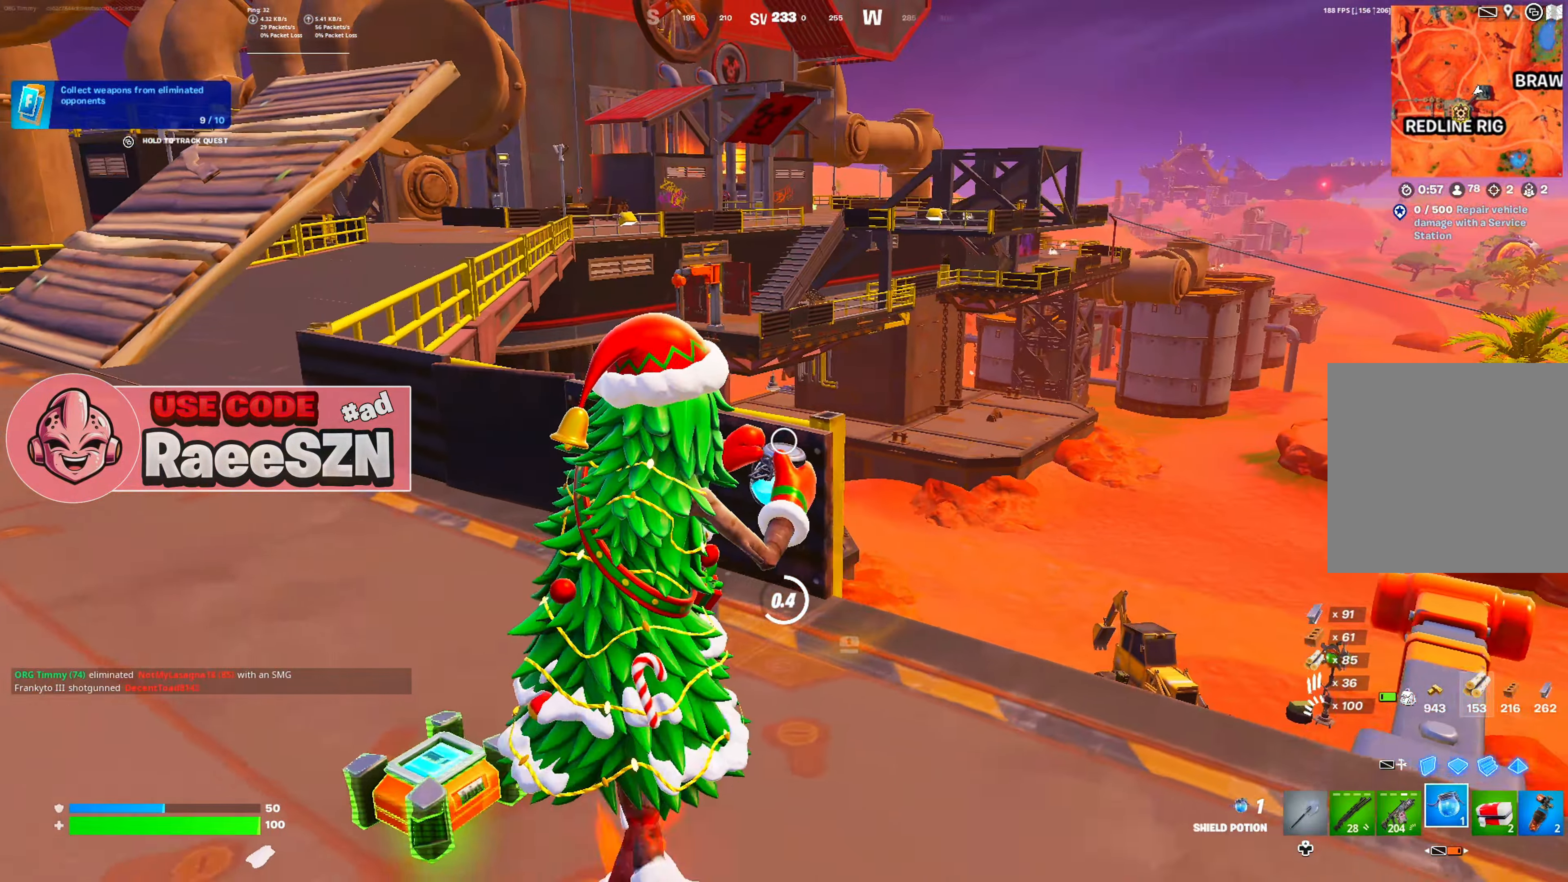
{"buttons": [], "left_stick": "down-right", "right_stick": "center", "button_events": []}
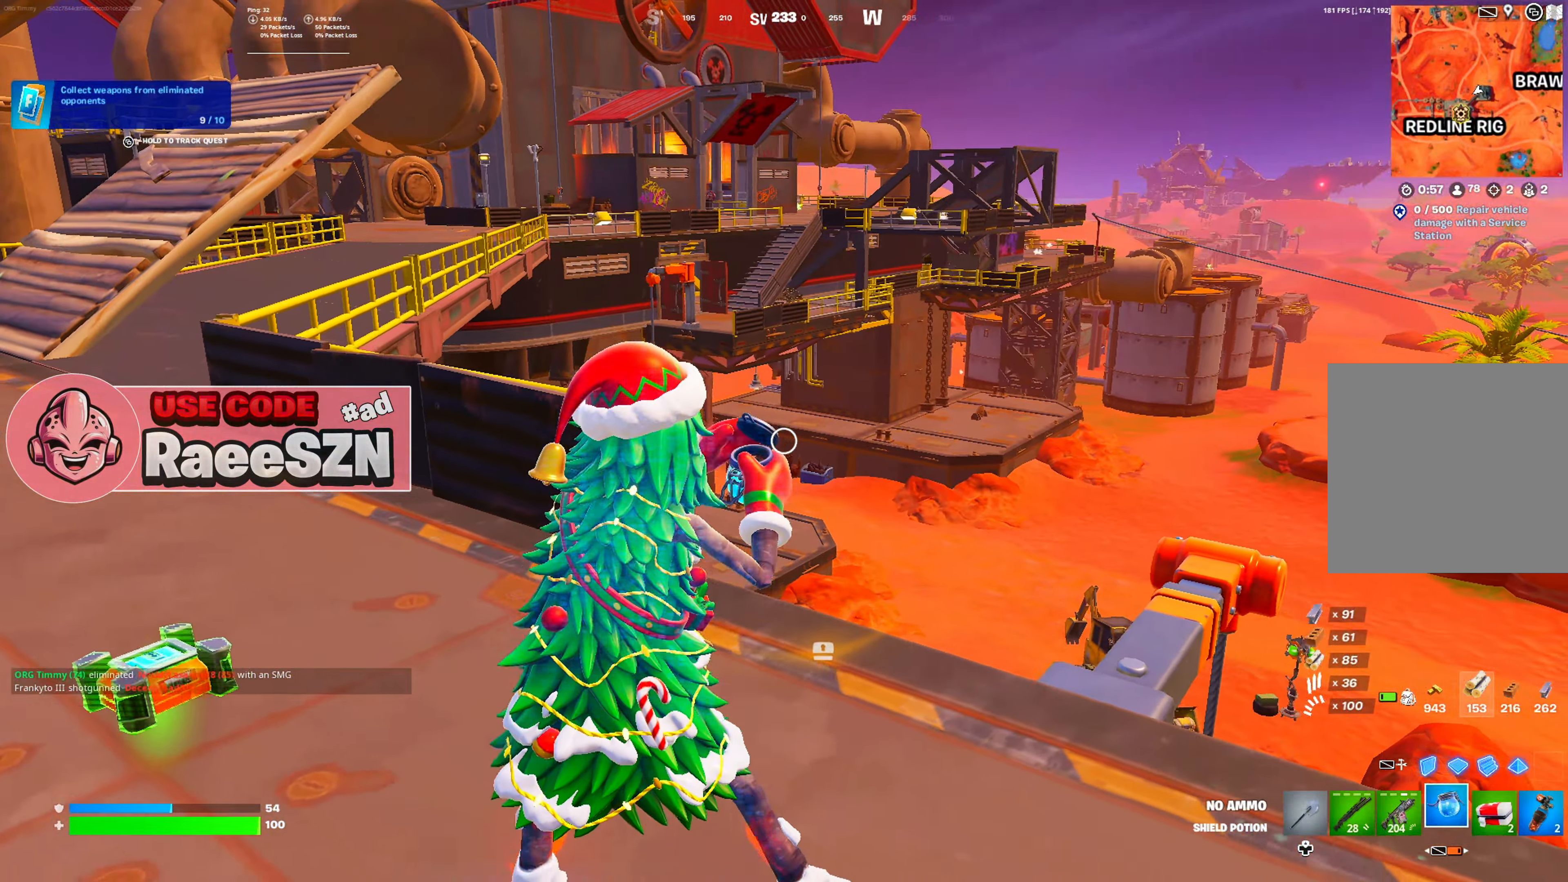
{"buttons": [], "left_stick": "down-right", "right_stick": "center", "button_events": []}
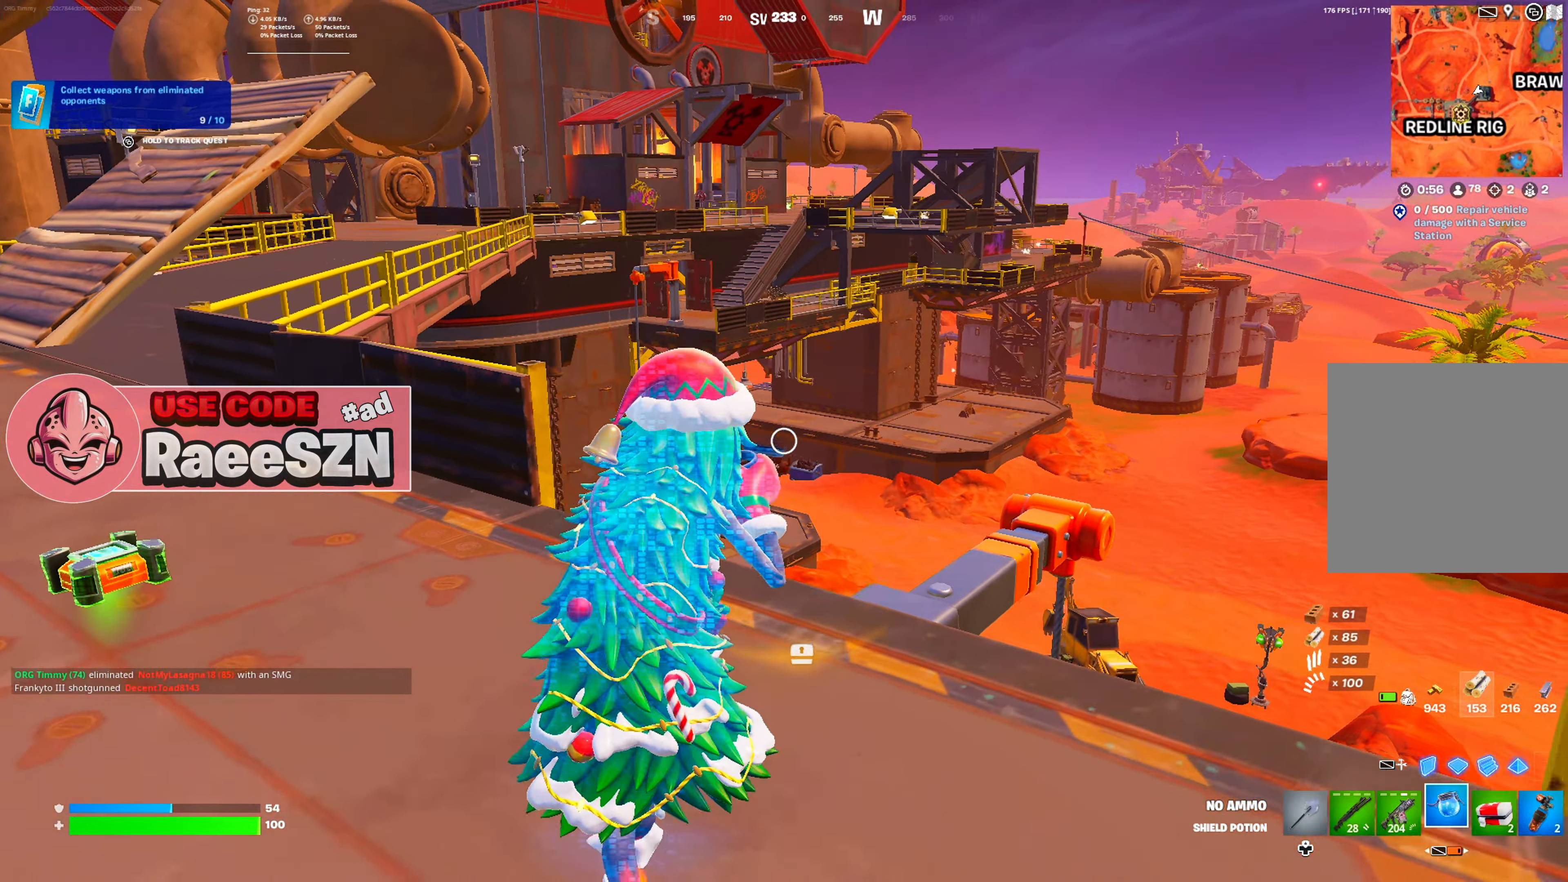
{"buttons": [], "left_stick": "up", "right_stick": "center", "button_events": []}
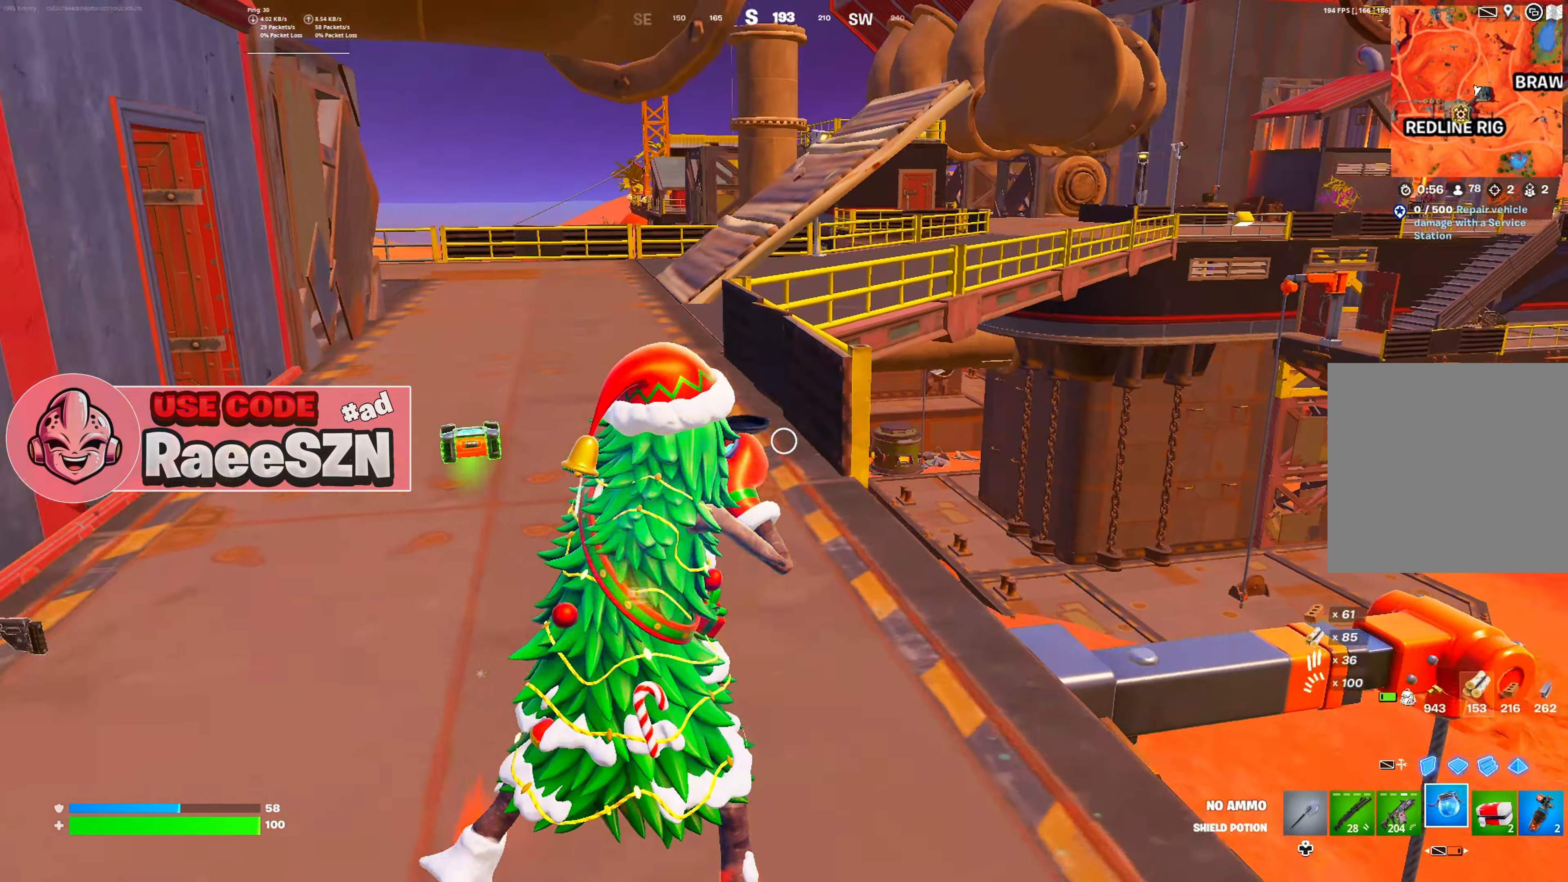
{"buttons": [], "left_stick": "up-left", "right_stick": "center", "button_events": []}
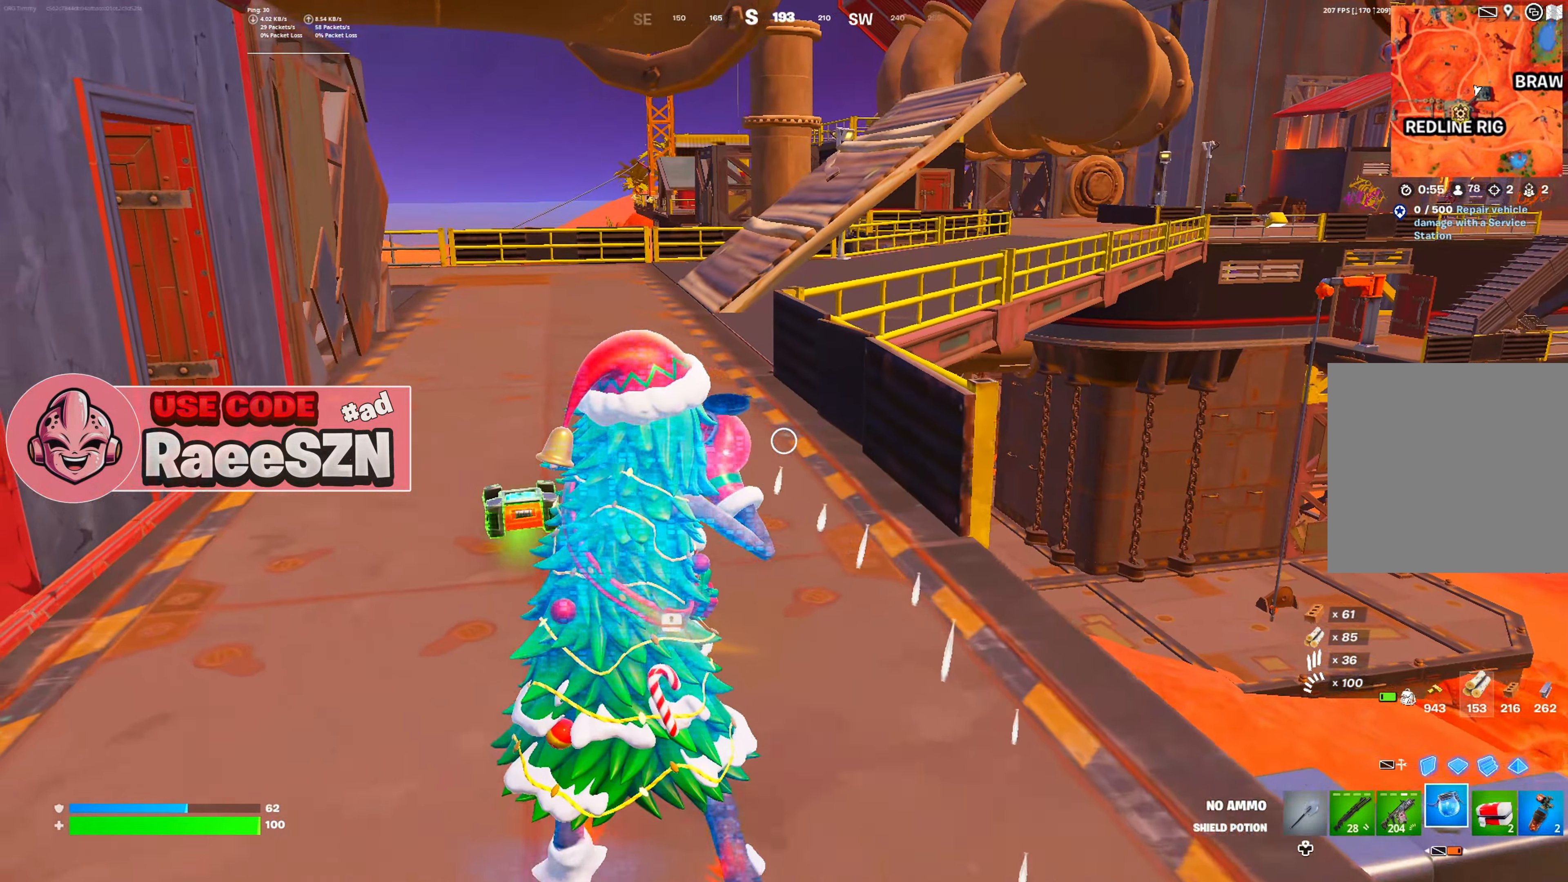
{"buttons": [], "left_stick": "right", "right_stick": "center", "button_events": []}
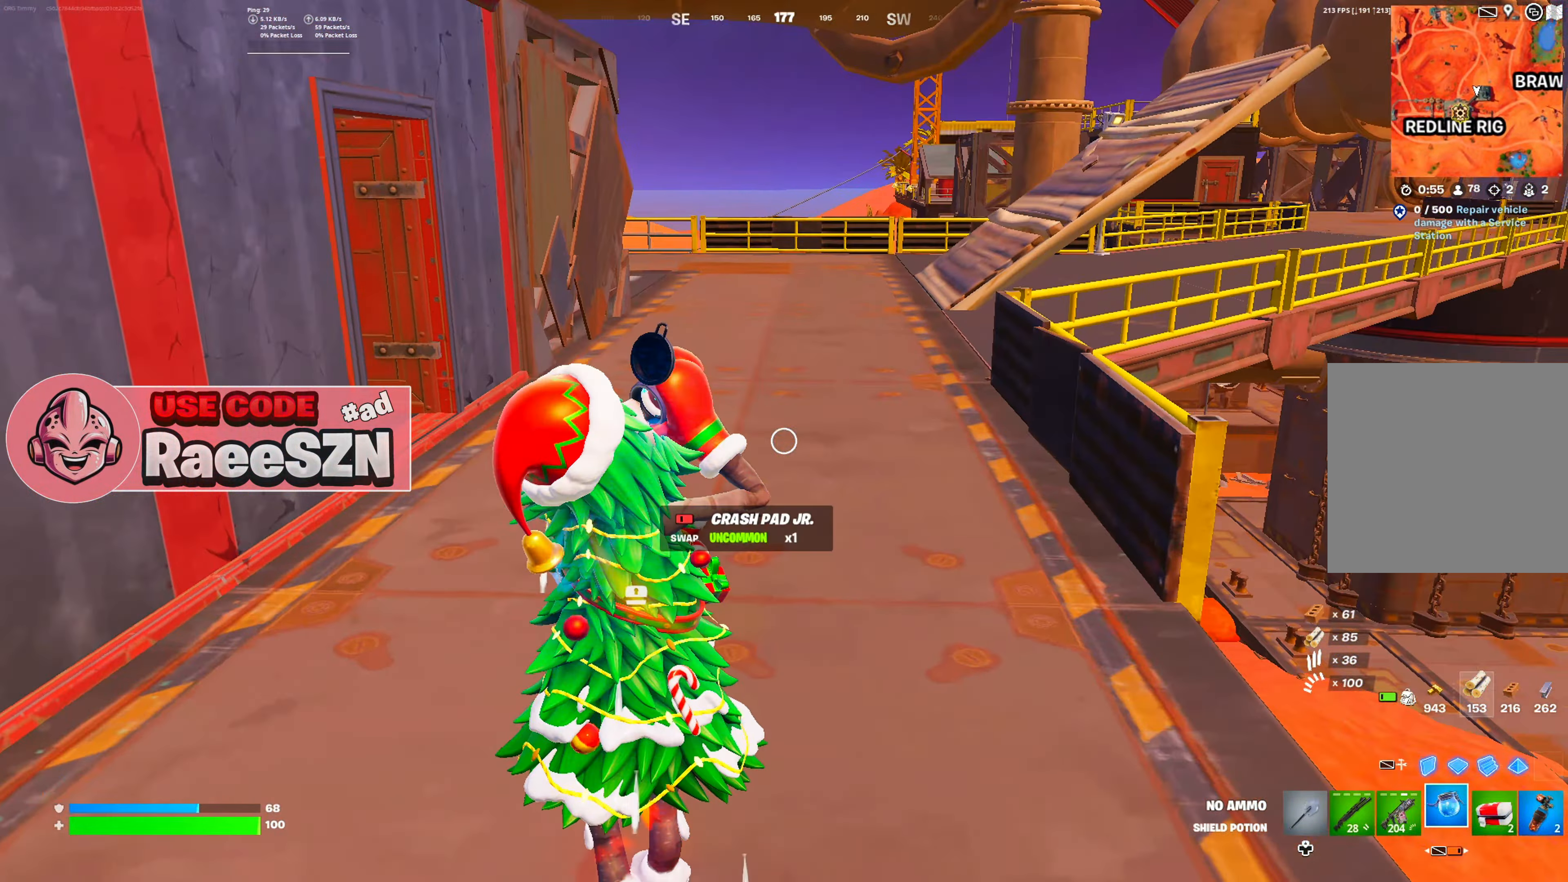
{"buttons": [], "left_stick": "down-left", "right_stick": "center", "button_events": []}
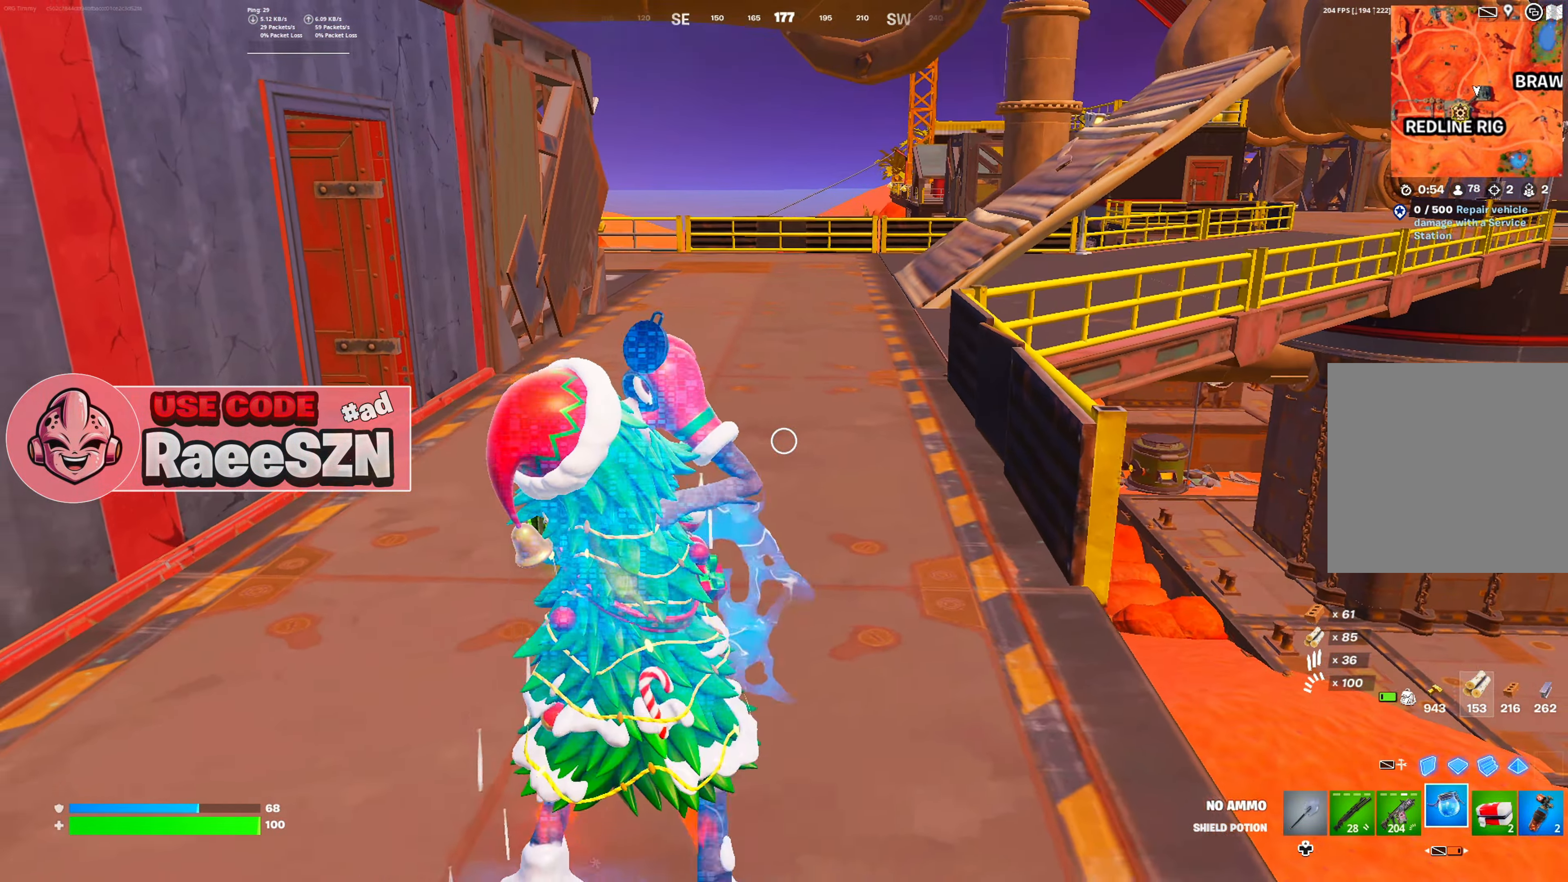
{"buttons": [], "left_stick": "center", "right_stick": "center", "button_events": []}
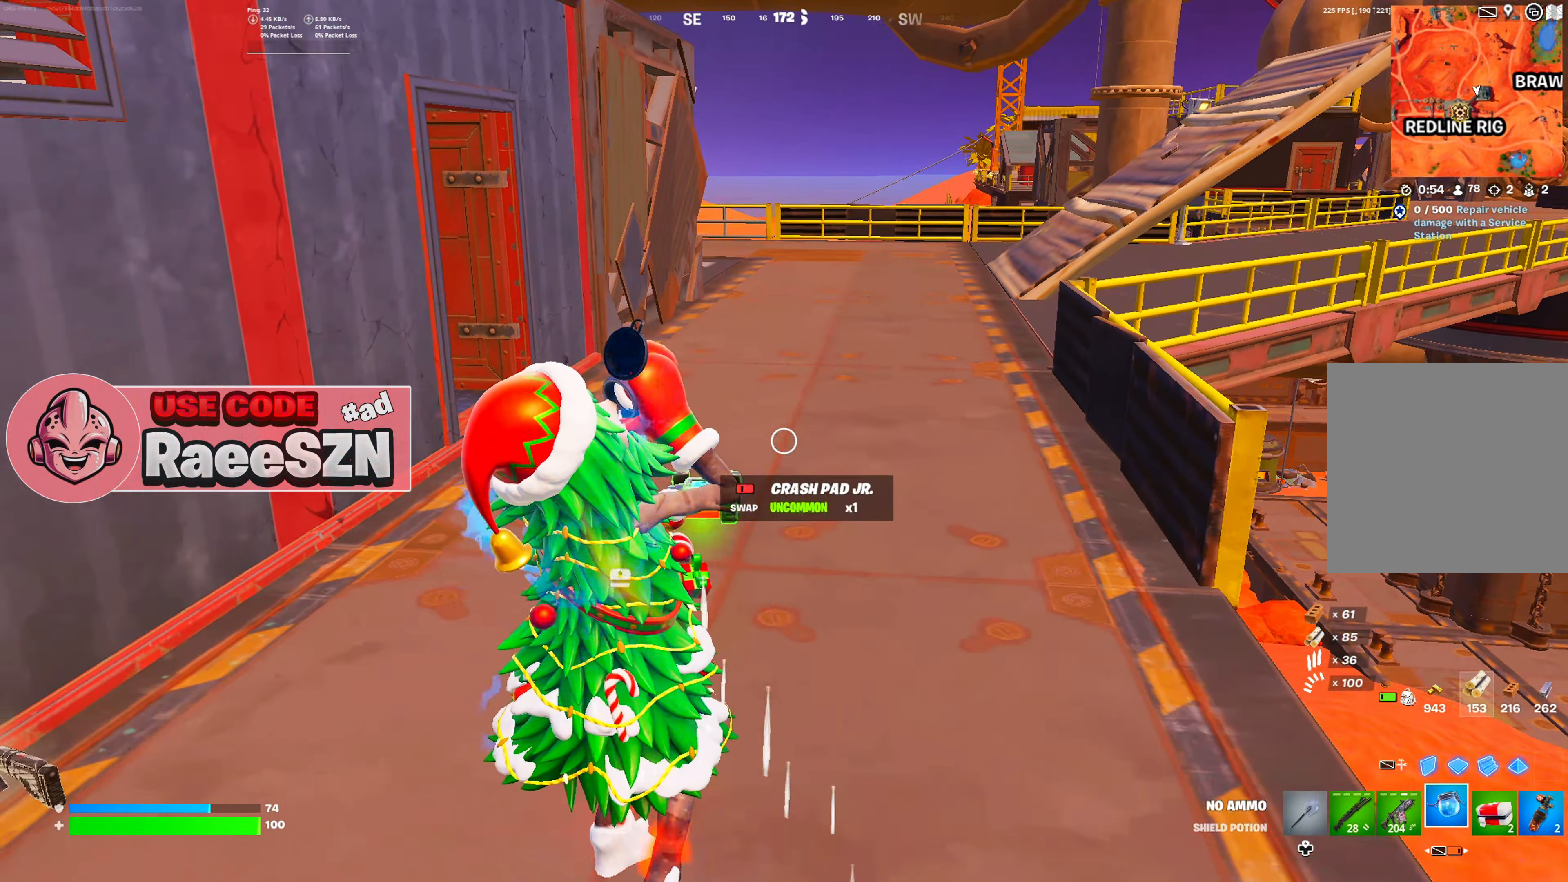
{"buttons": [], "left_stick": "center", "right_stick": "center", "button_events": []}